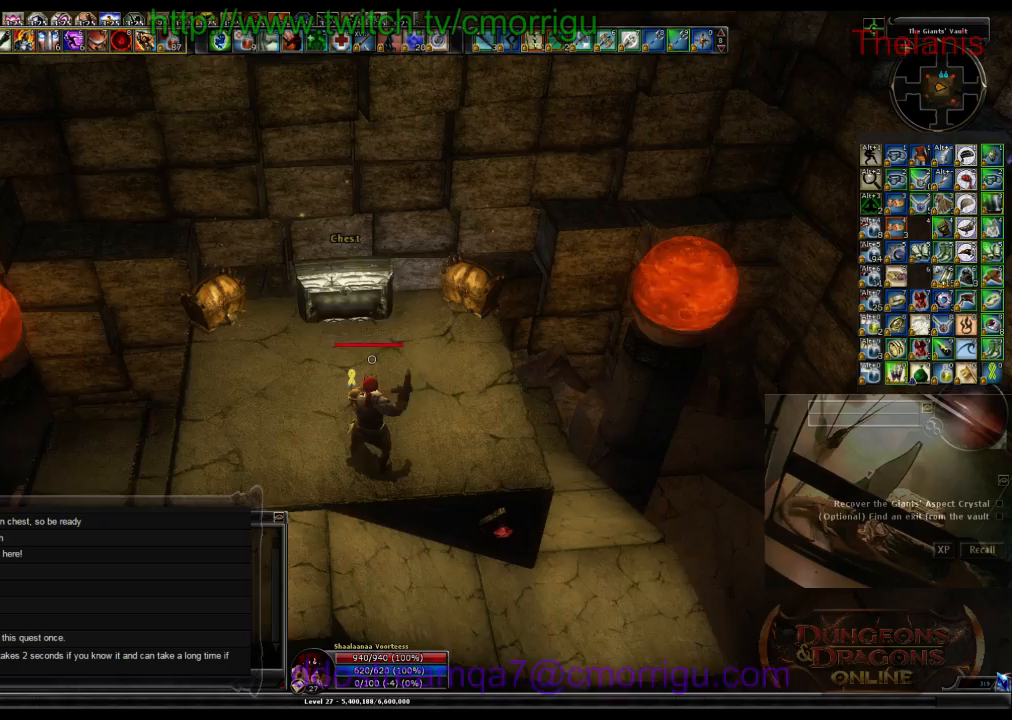
Gameplay with keyboard; each line is a JSON object with the keys held at the frame after it. "events" lists presses ("down") and releases ("up") of ".", "/", "0", "1", "2", "3", "4", "5", "6", "7", "8", "9", "a", "b", "backslash", "backspace", "c", "caps_lock", "comma", "ctrl_l", "ctrl_r", "d", "e", "equals", "escape", "f", "f1", "f10", "f11", "f12", "f2", "f3", "f4", "f5", "f6", "f7", "f8", "f9", "g", "h", "i", "j", "k", "l", "lbracket", "m", "minus", "n", "o", "p", "q", "quote", "r", "rbracket", "return", "s", "semicolon", "shift_l", "shift_r", "space", "t", "tab", "tilde", "u", "v", "w", "x", "y" and "z" between this image and that frame as [ms after this image, input, new state], when the widget could be followed in between. No other keys are recorded. Mouse input is not recorded.
{"keys": [], "events": [[200, "w", "down"], [467, "w", "up"]]}
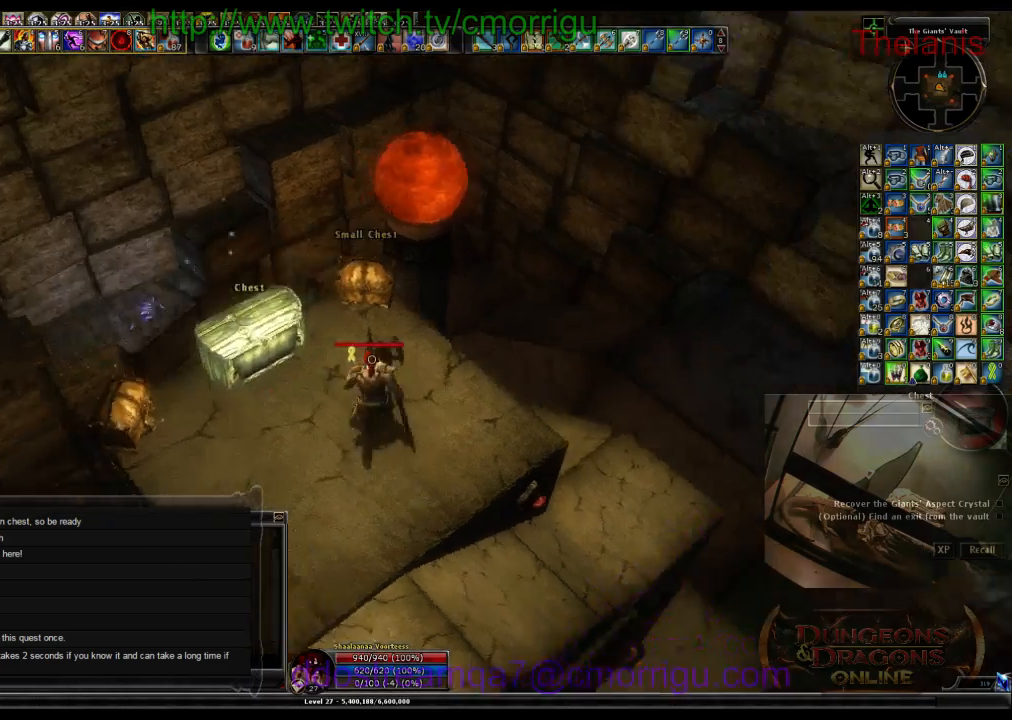
{"keys": [], "events": [[367, "w", "down"], [433, "w", "up"]]}
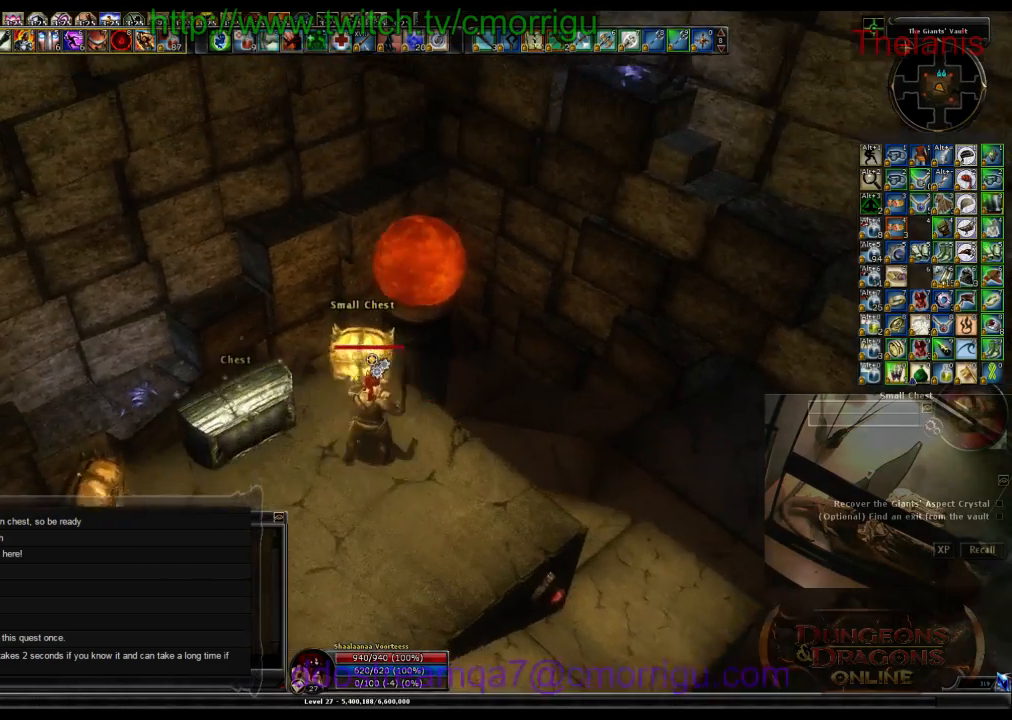
{"keys": [], "events": []}
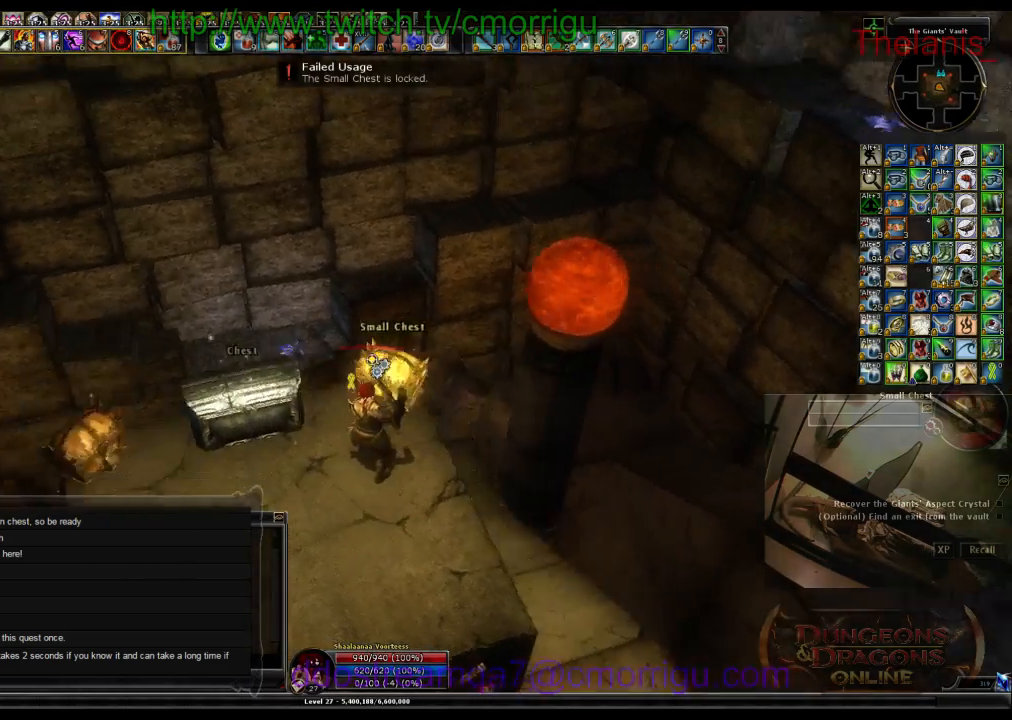
{"keys": [], "events": [[67, "a", "down"], [367, "a", "up"]]}
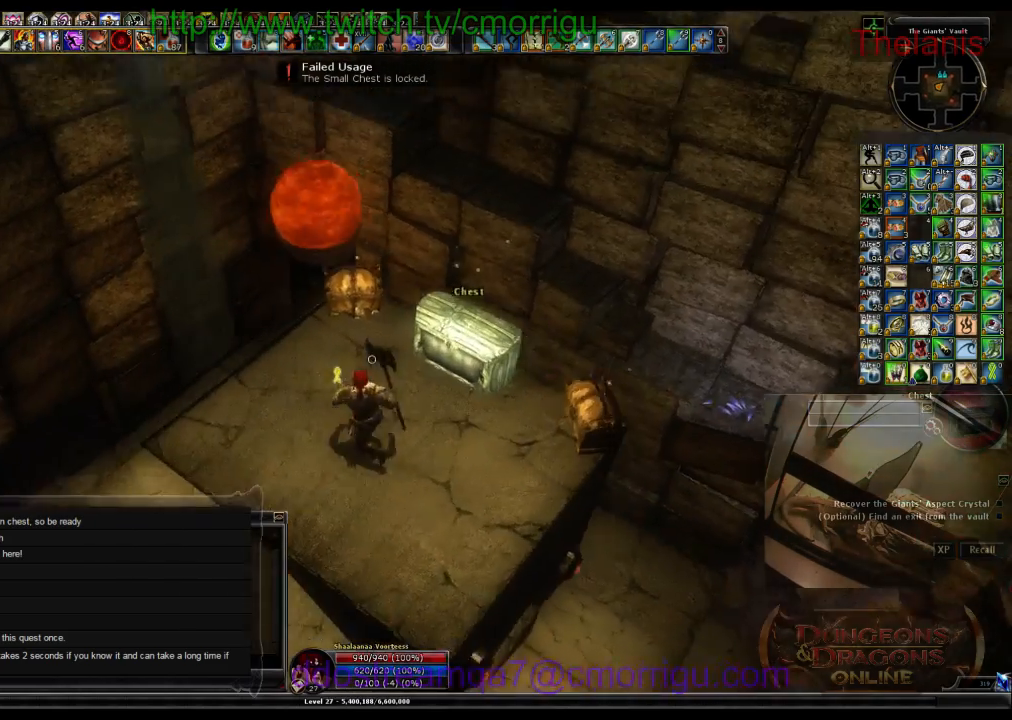
{"keys": [], "events": [[100, "w", "down"], [200, "w", "up"]]}
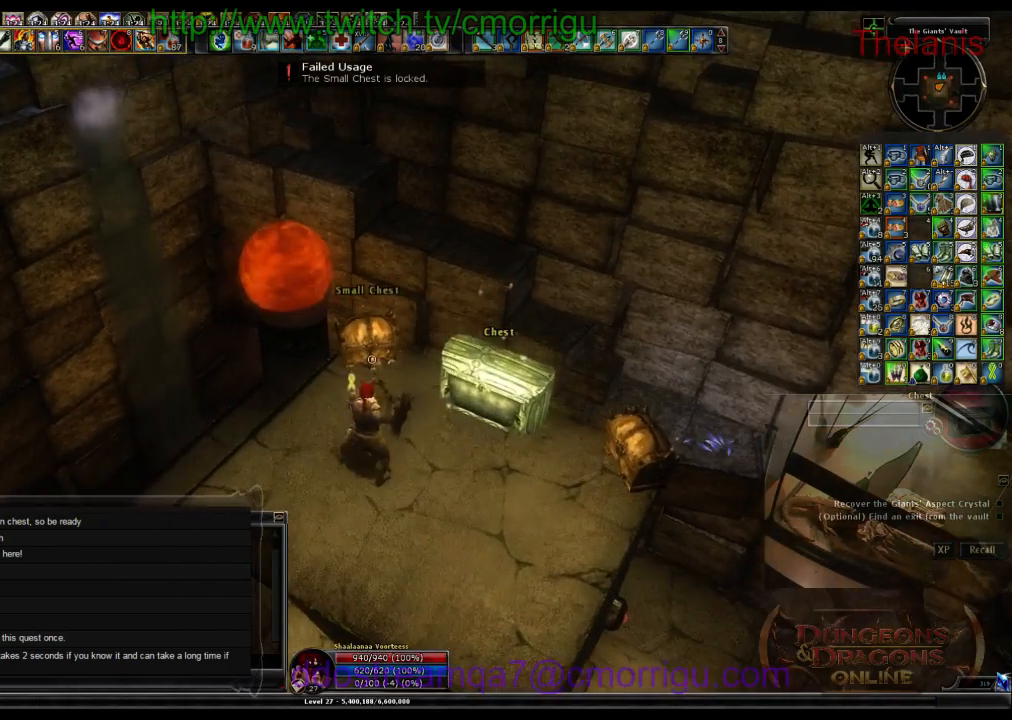
{"keys": [], "events": [[400, "w", "down"], [467, "w", "up"]]}
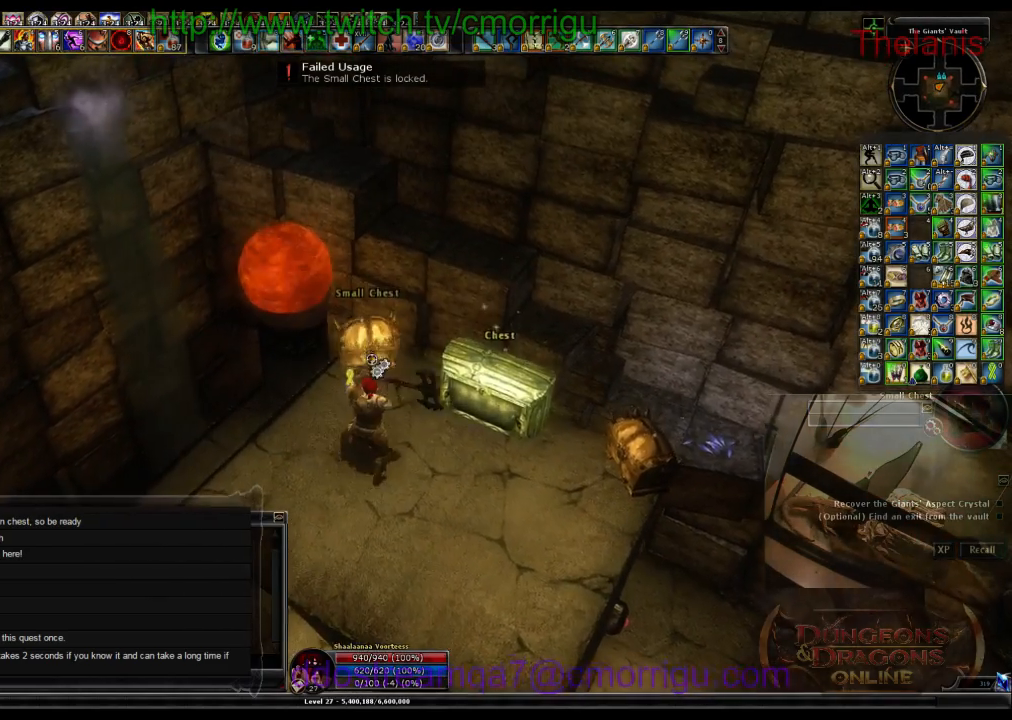
{"keys": ["d"], "events": [[367, "d", "down"]]}
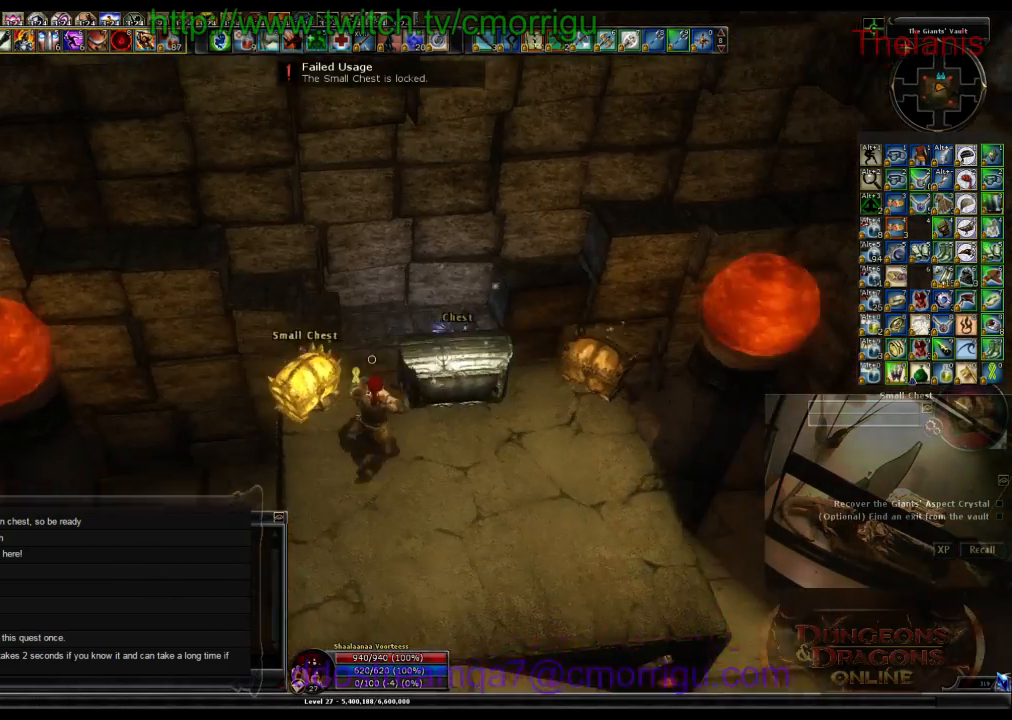
{"keys": [], "events": [[100, "d", "up"]]}